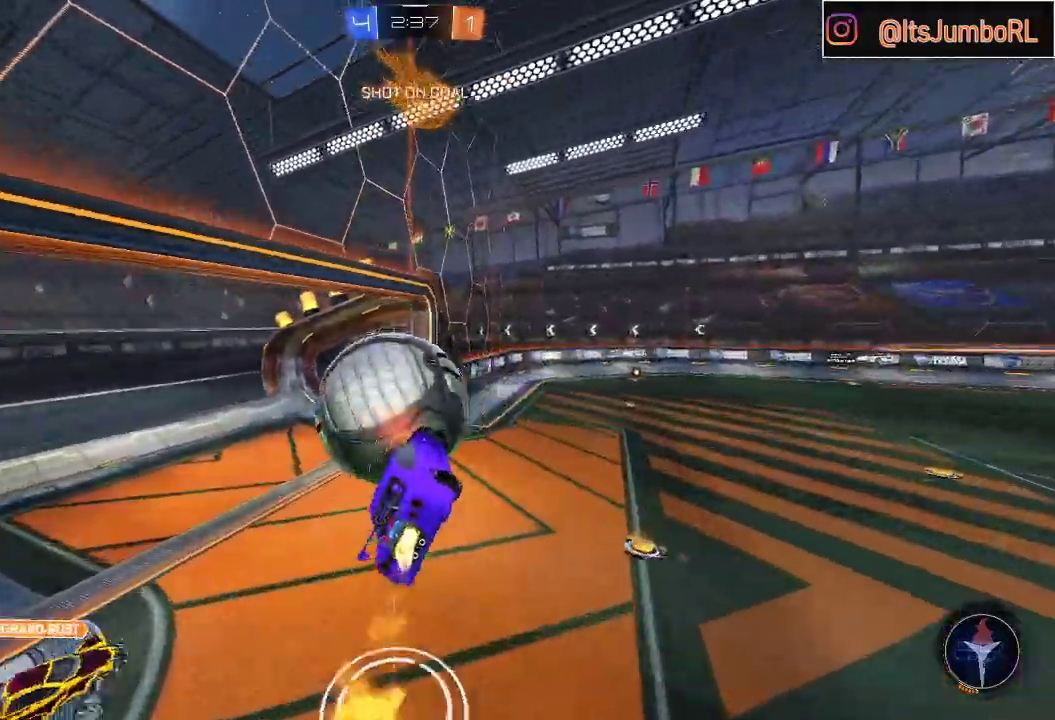
Gameplay with a controller (Xbox layout); each line is a JSON object with the inputs held at the frame after it. "events" lists button and stick changes between this image and that frame as [ms after this image, input, new state], when the widget could be followed in between.
{"buttons": ["B"], "left_stick": "down-right", "right_stick": "center", "events": [[133, "left_stick", "center"], [483, "left_stick", "down-right"]]}
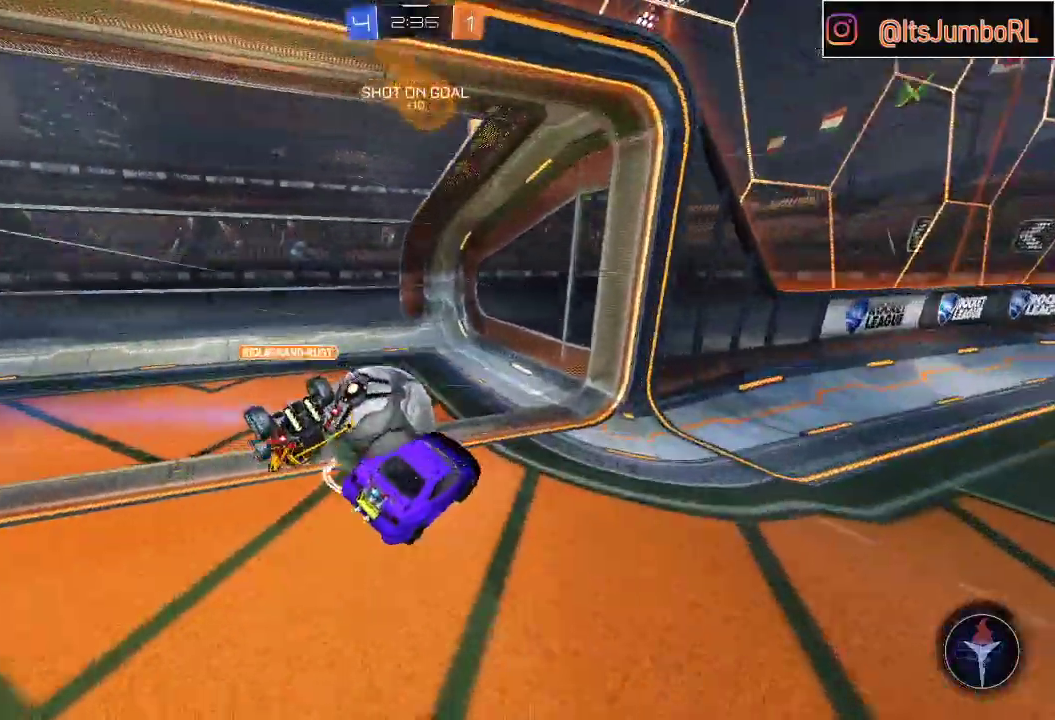
{"buttons": [], "left_stick": "down-right", "right_stick": "center", "events": [[150, "B", "up"], [250, "Y", "down"], [350, "Y", "up"]]}
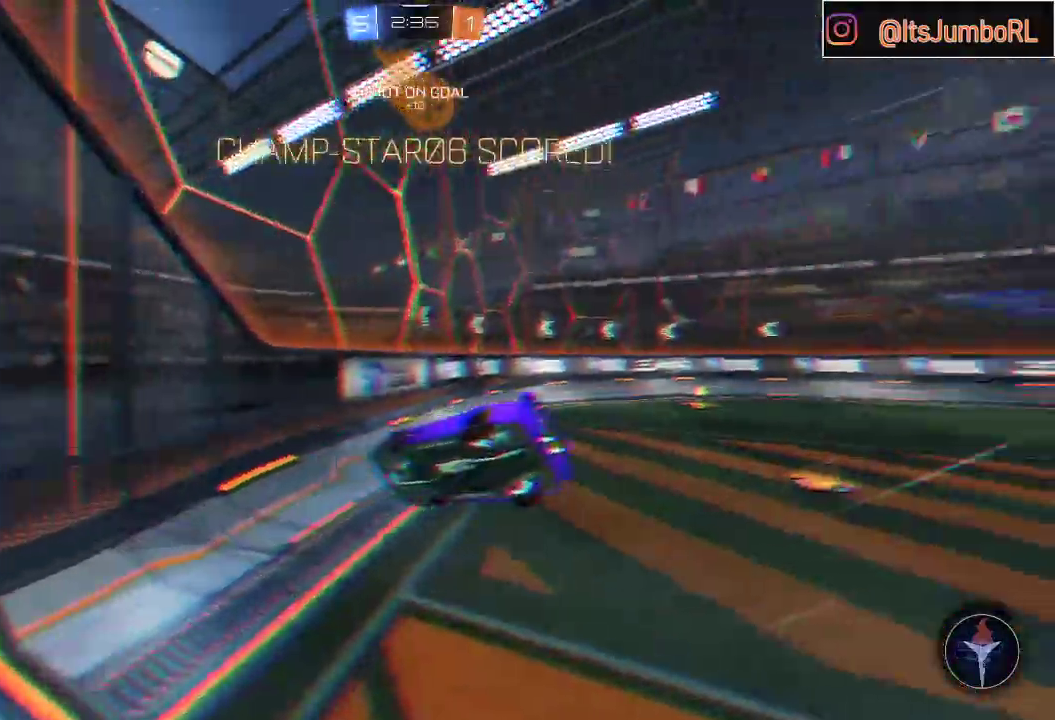
{"buttons": [], "left_stick": "down-right", "right_stick": "center", "events": [[200, "A", "down"], [350, "A", "up"]]}
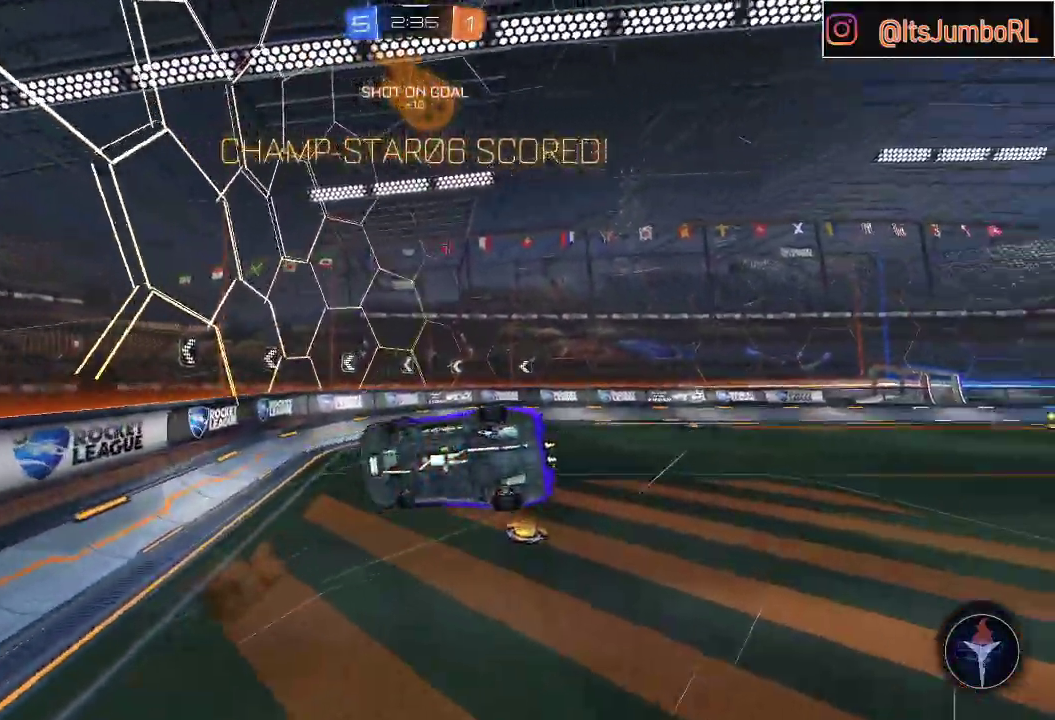
{"buttons": ["R1"], "left_stick": "up", "right_stick": "center", "events": [[233, "left_stick", "down"], [350, "R1", "down"], [417, "left_stick", "left"], [500, "left_stick", "up"]]}
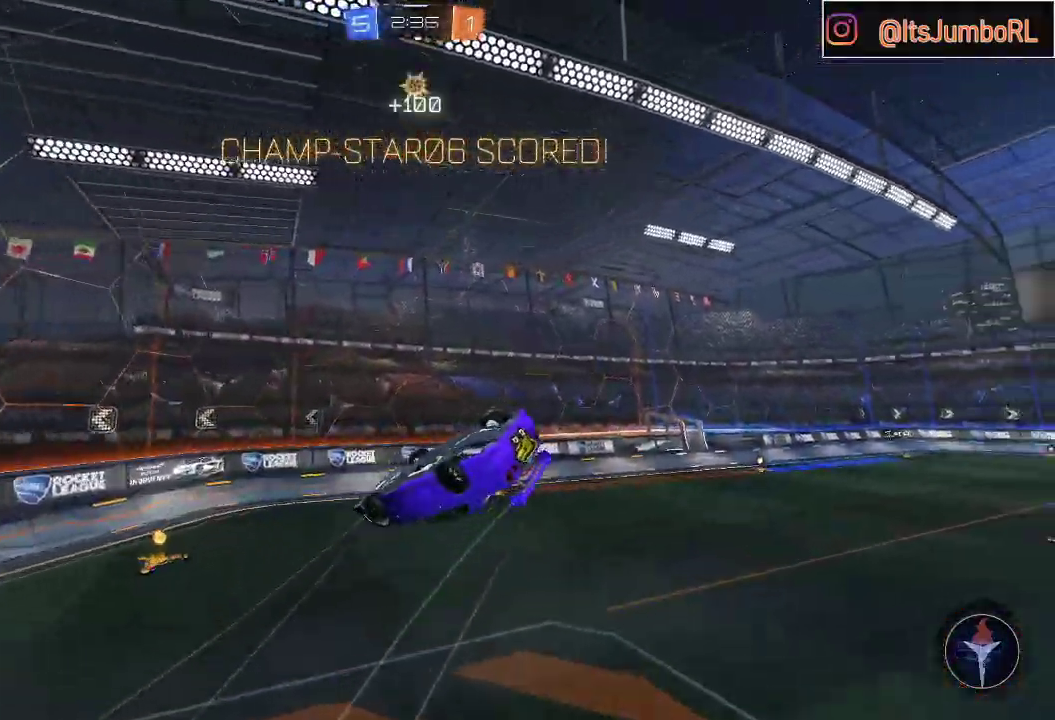
{"buttons": ["R1"], "left_stick": "up-right", "right_stick": "center", "events": [[117, "left_stick", "up-right"]]}
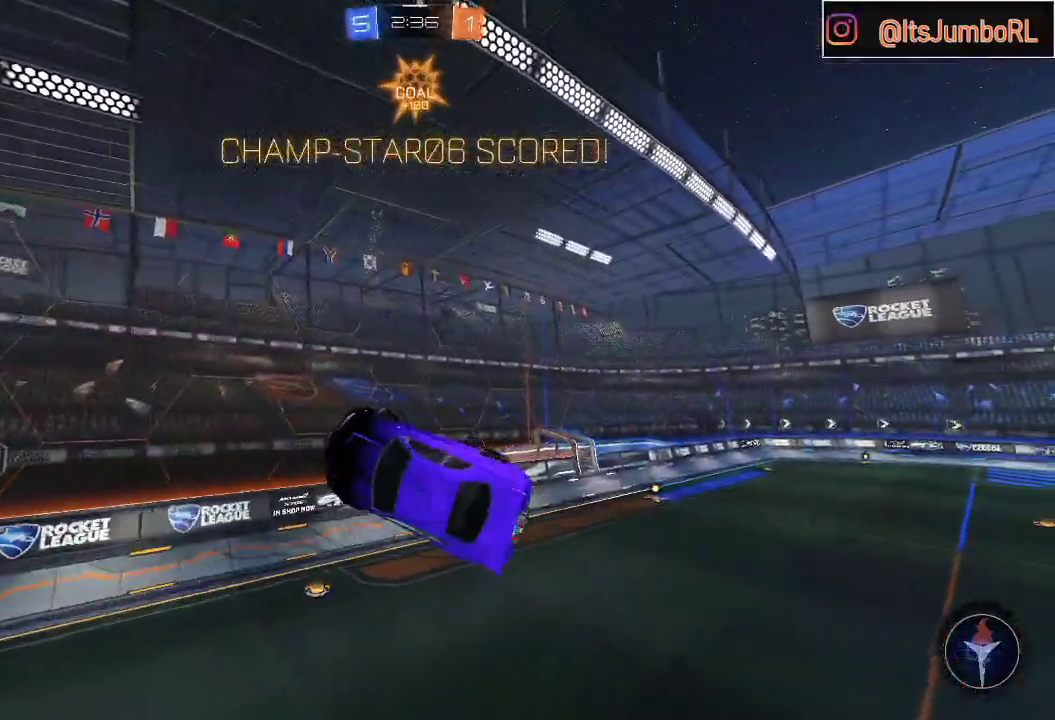
{"buttons": ["R2"], "left_stick": "right", "right_stick": "center", "events": [[33, "R1", "up"], [150, "left_stick", "center"], [200, "R2", "down"], [350, "left_stick", "right"], [383, "L1", "down"], [500, "L1", "up"]]}
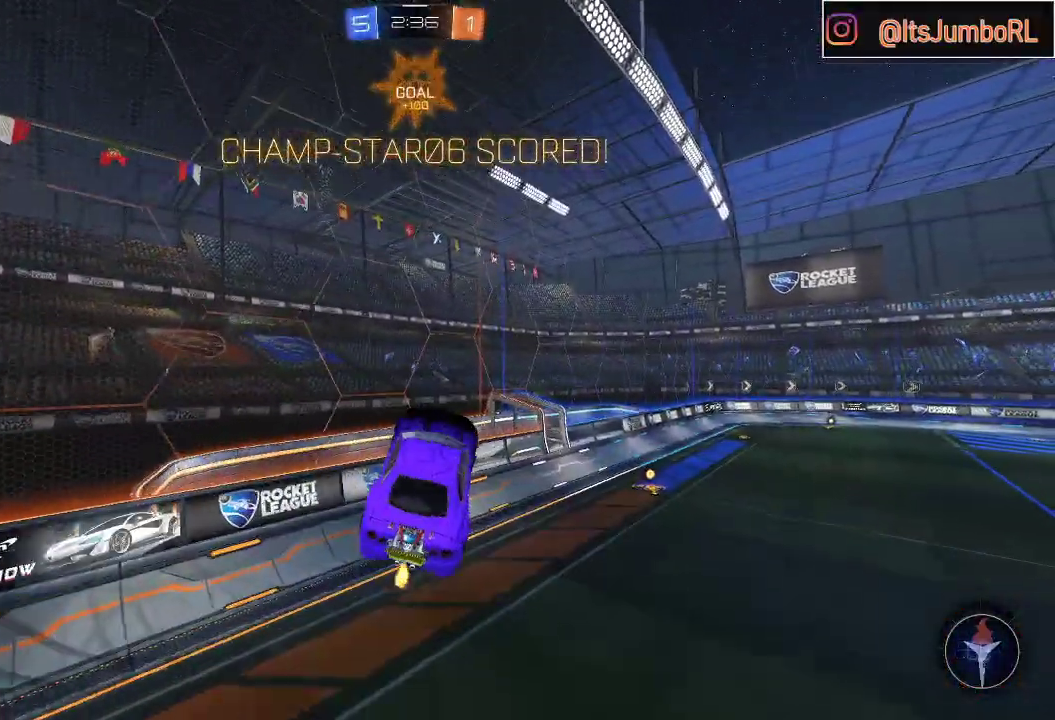
{"buttons": ["B", "L1", "R2"], "left_stick": "center", "right_stick": "center", "events": [[17, "left_stick", "center"], [83, "B", "down"], [267, "left_stick", "right"], [433, "L1", "down"], [500, "left_stick", "center"]]}
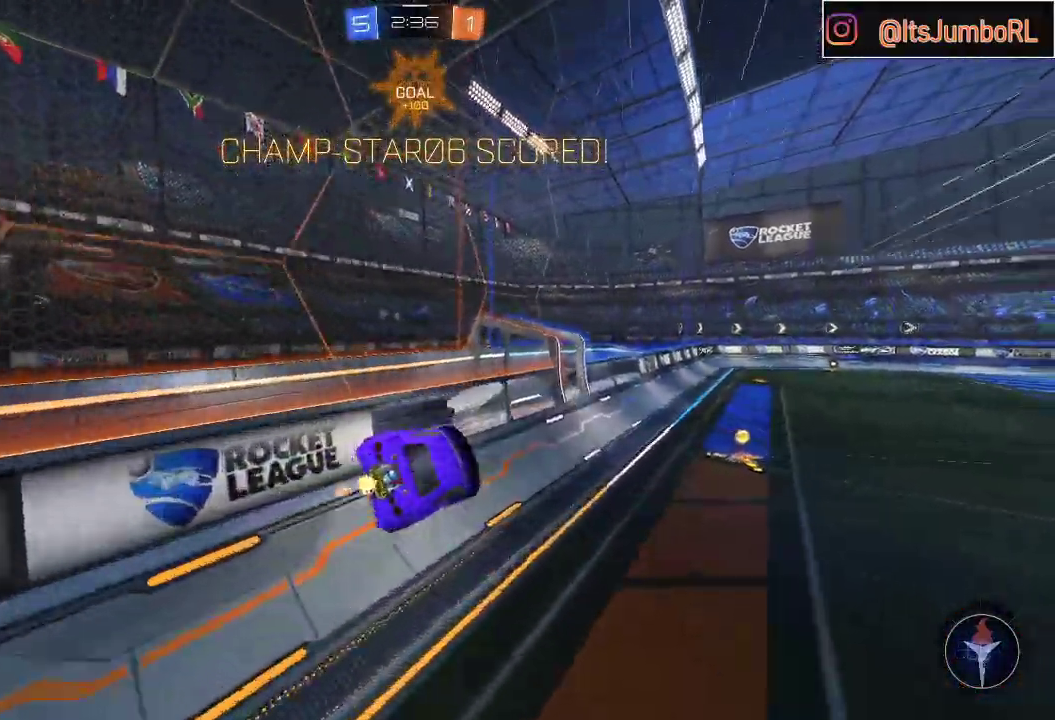
{"buttons": ["A", "B", "L1", "R2"], "left_stick": "up-right", "right_stick": "center", "events": [[17, "L1", "up"], [250, "left_stick", "up-right"], [267, "B", "up"], [300, "A", "down"], [317, "L1", "down"], [400, "A", "up"], [450, "A", "down"], [467, "B", "down"]]}
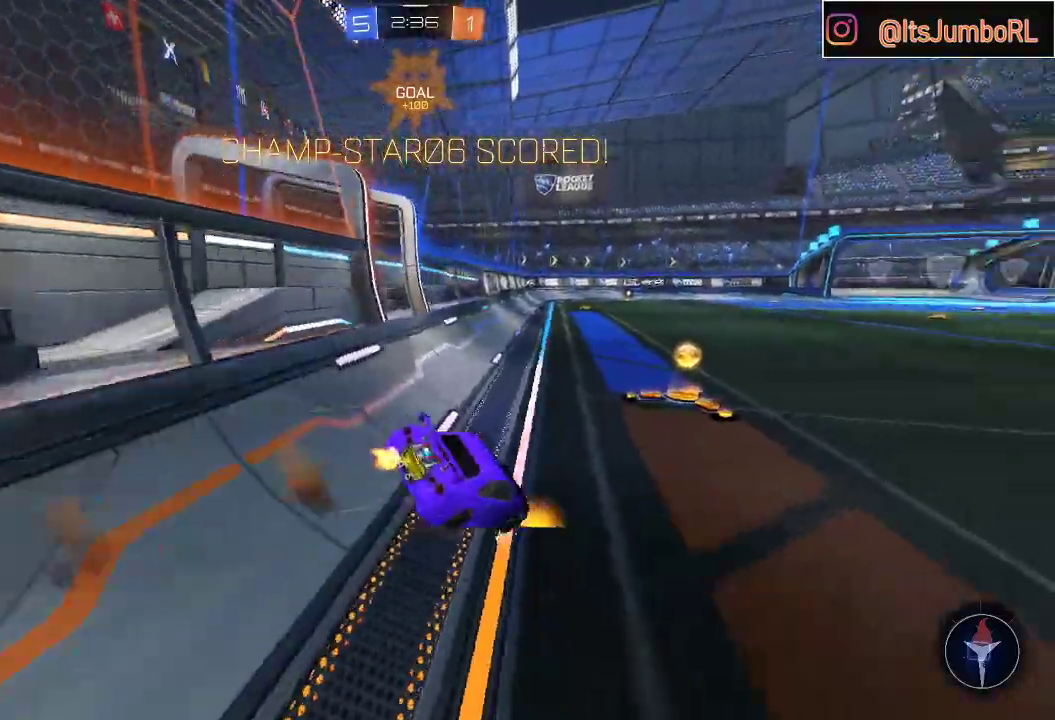
{"buttons": ["B", "R2"], "left_stick": "down-right", "right_stick": "center", "events": [[17, "L1", "up"], [67, "left_stick", "down-right"], [100, "A", "up"]]}
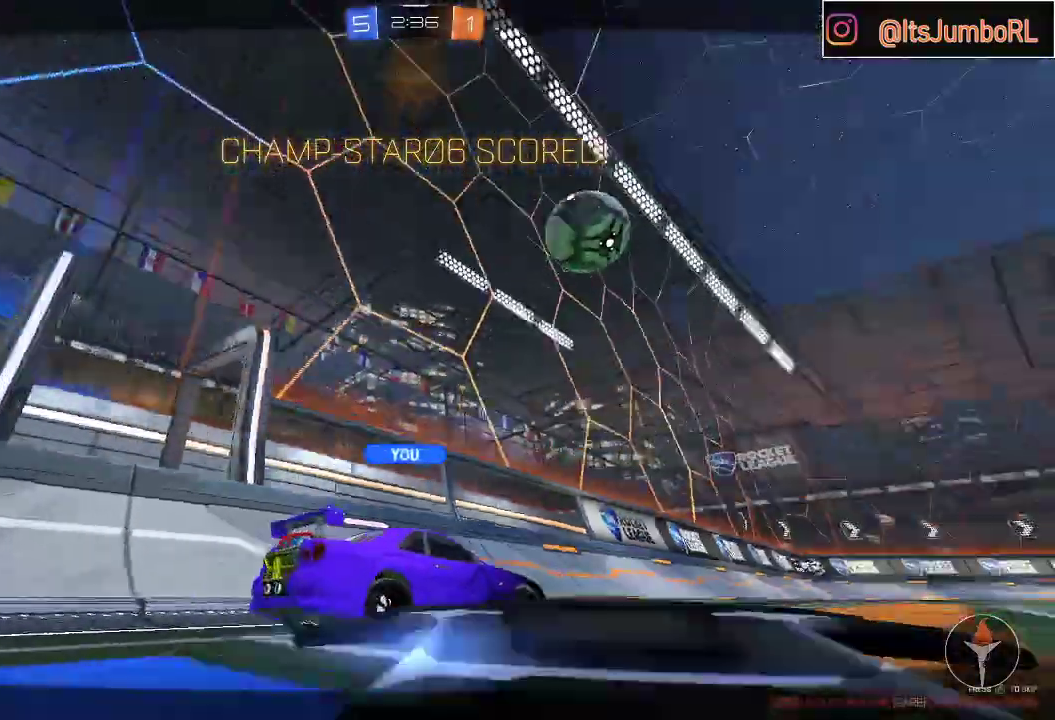
{"buttons": [], "left_stick": "center", "right_stick": "center", "events": [[67, "left_stick", "center"], [100, "B", "up"], [167, "R2", "up"]]}
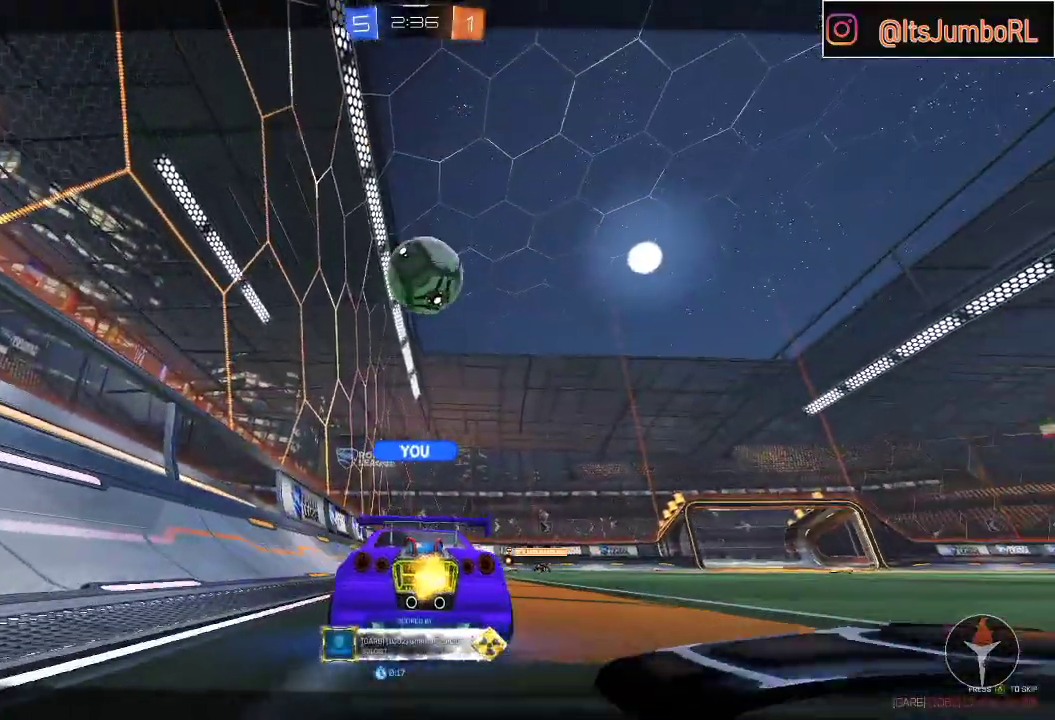
{"buttons": [], "left_stick": "center", "right_stick": "center", "events": []}
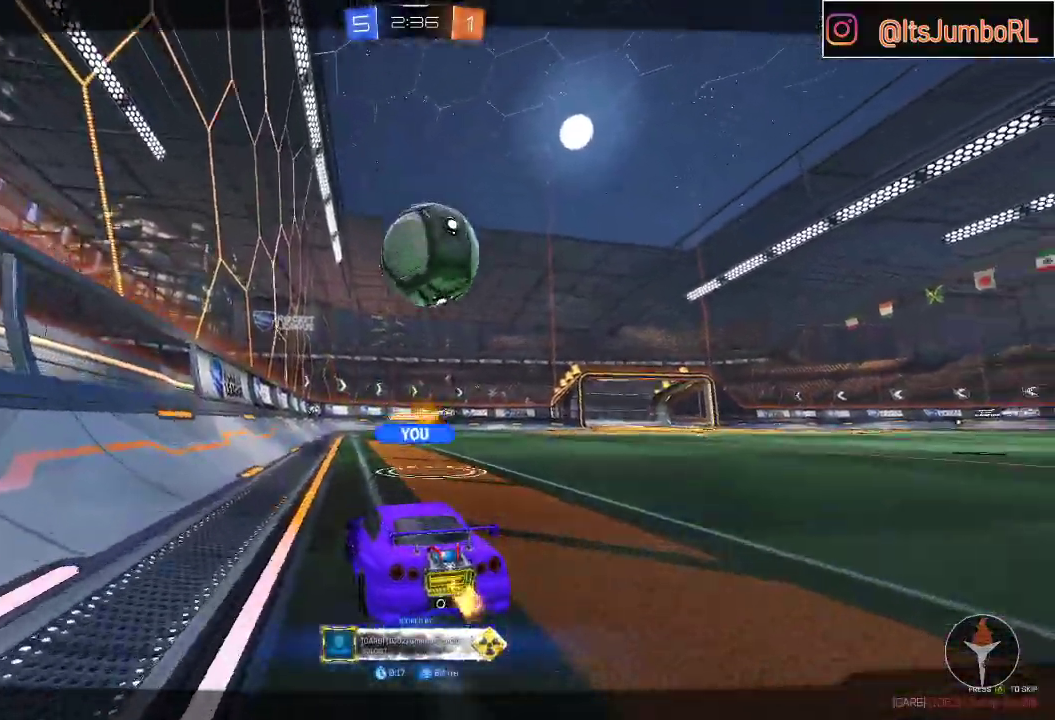
{"buttons": [], "left_stick": "center", "right_stick": "center", "events": []}
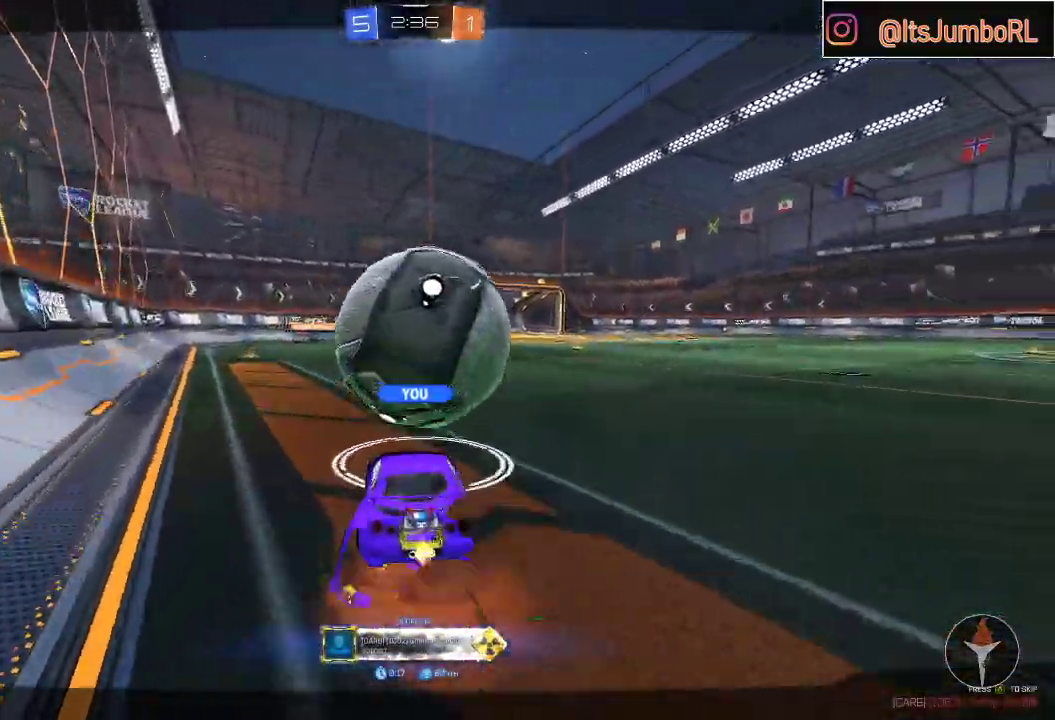
{"buttons": [], "left_stick": "center", "right_stick": "center", "events": []}
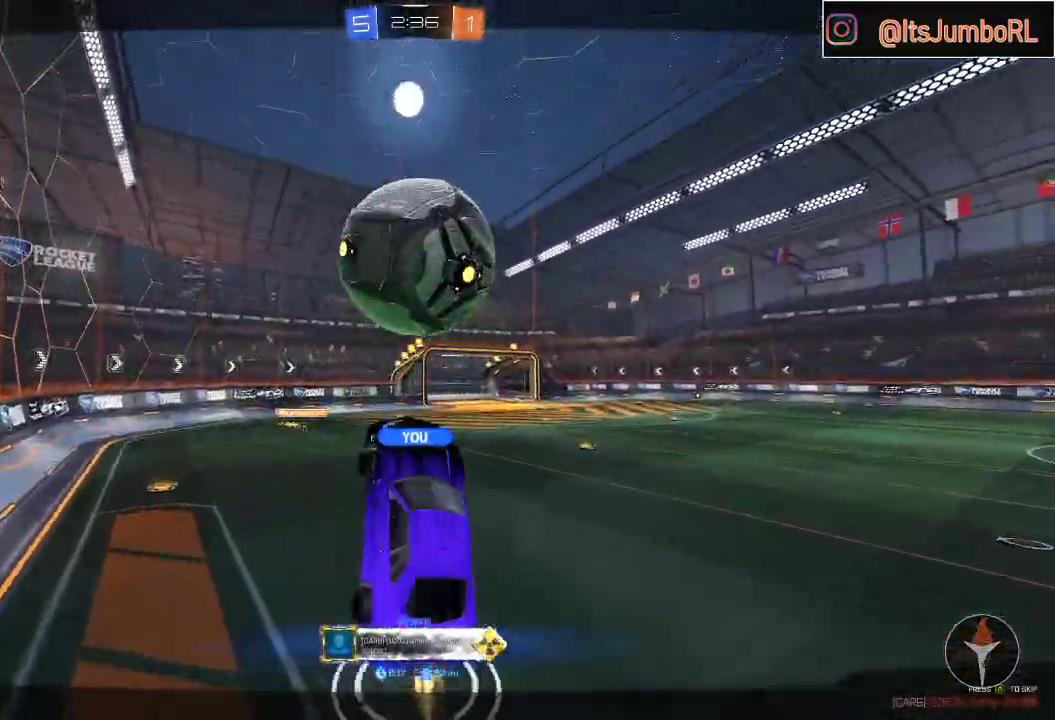
{"buttons": [], "left_stick": "center", "right_stick": "center", "events": []}
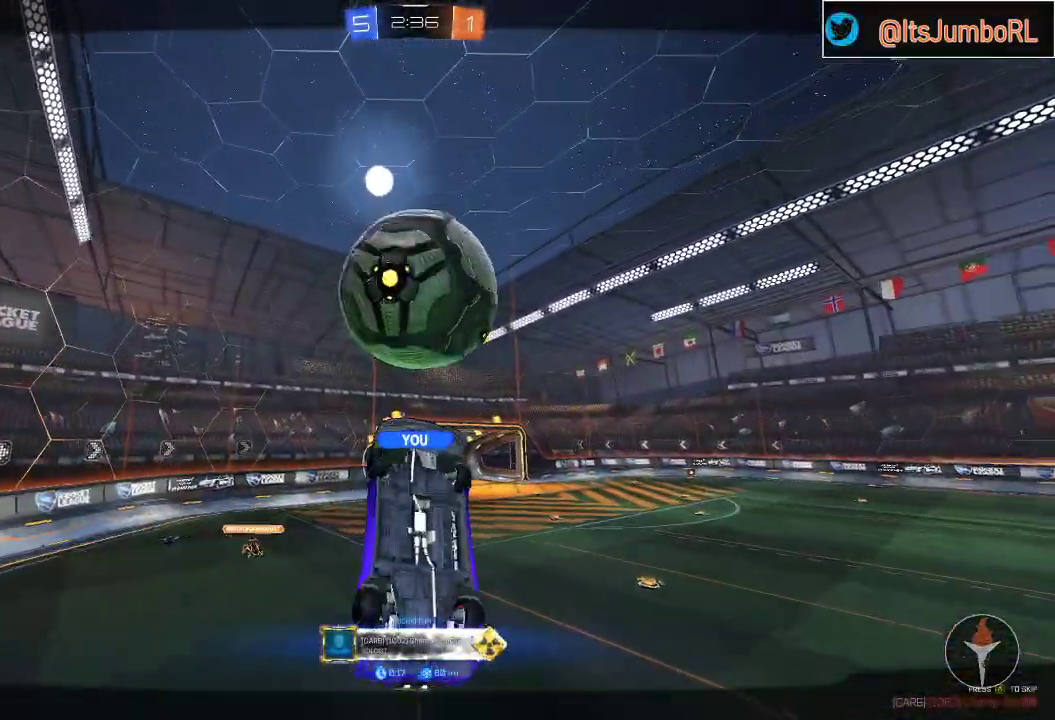
{"buttons": [], "left_stick": "center", "right_stick": "center", "events": []}
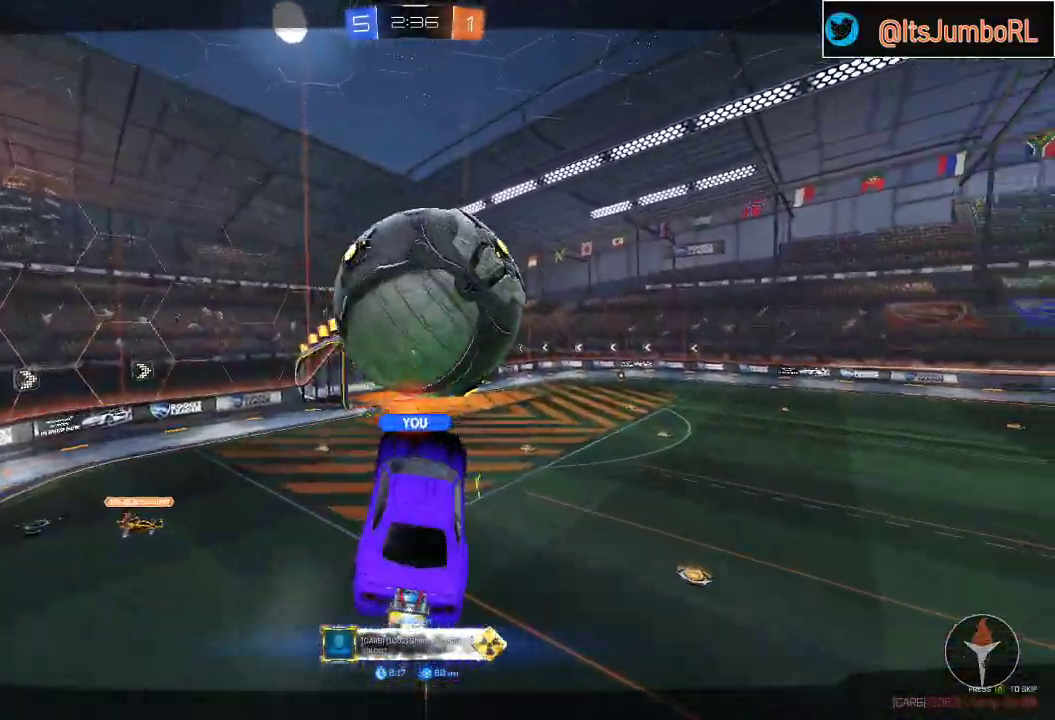
{"buttons": [], "left_stick": "center", "right_stick": "center", "events": []}
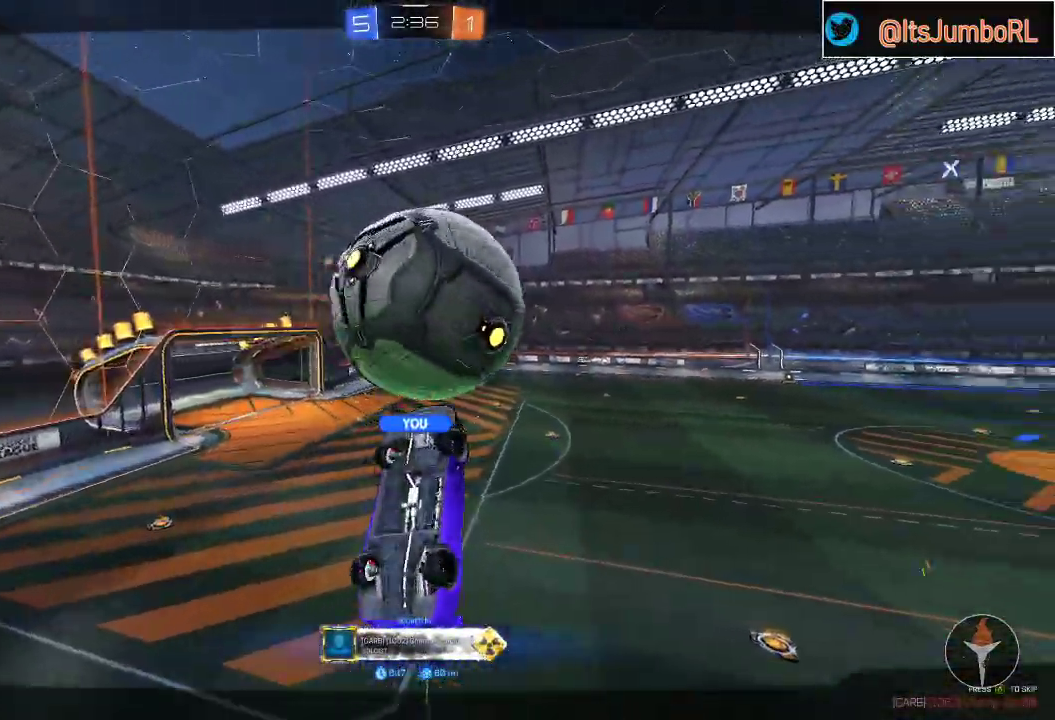
{"buttons": [], "left_stick": "center", "right_stick": "center", "events": []}
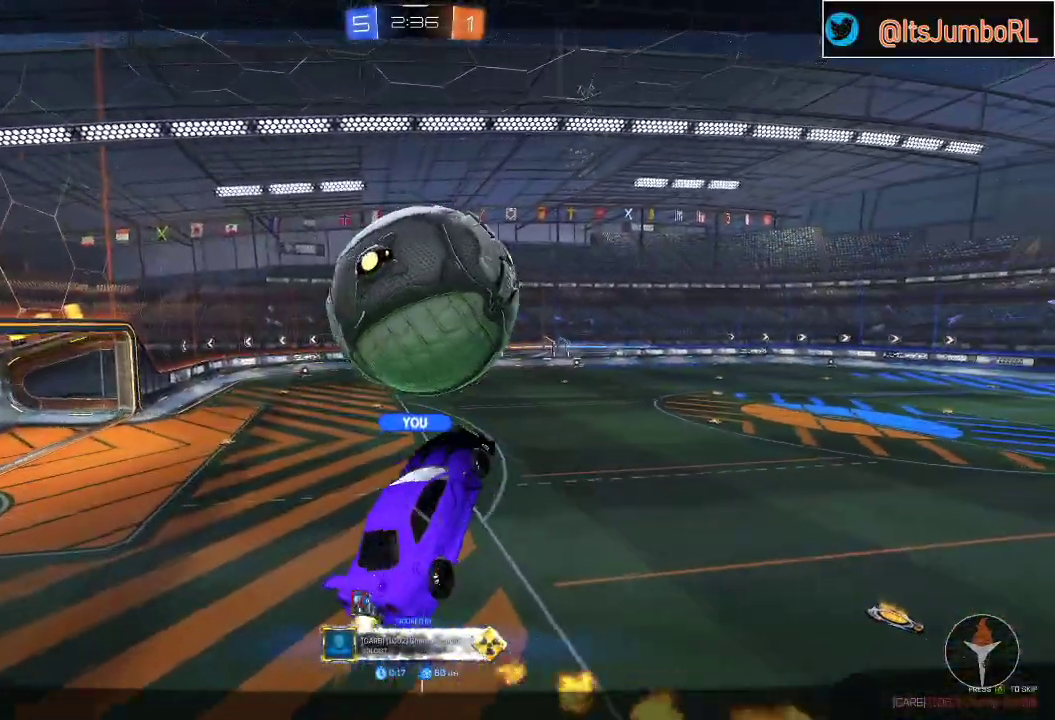
{"buttons": [], "left_stick": "center", "right_stick": "center", "events": [[250, "A", "down"], [383, "A", "up"]]}
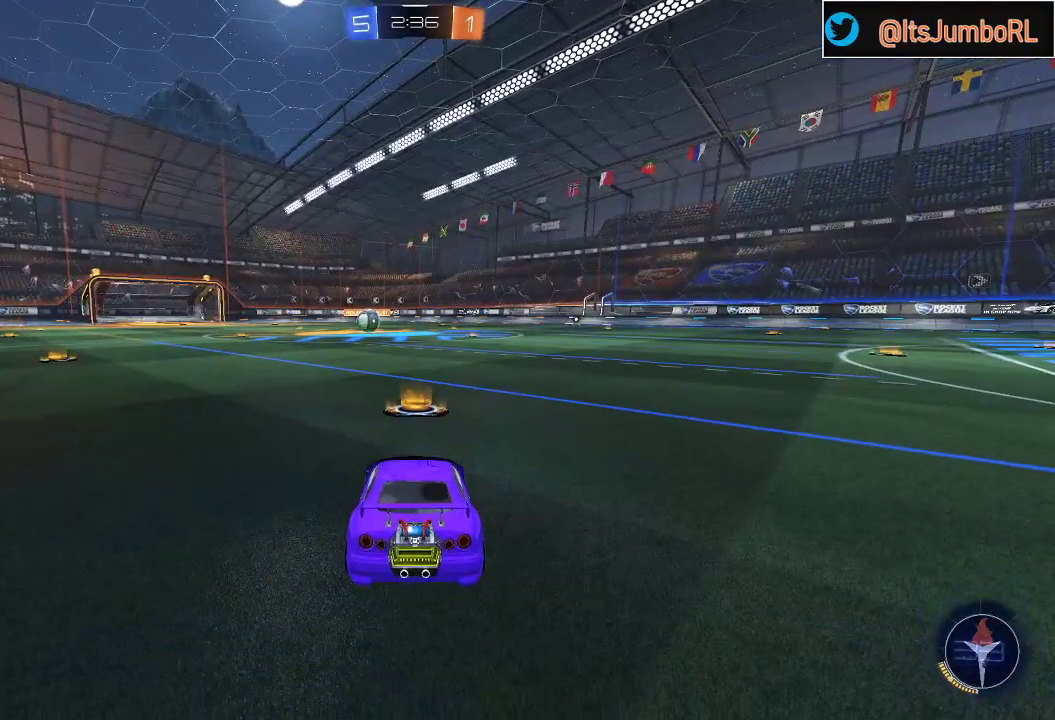
{"buttons": [], "left_stick": "center", "right_stick": "center", "events": []}
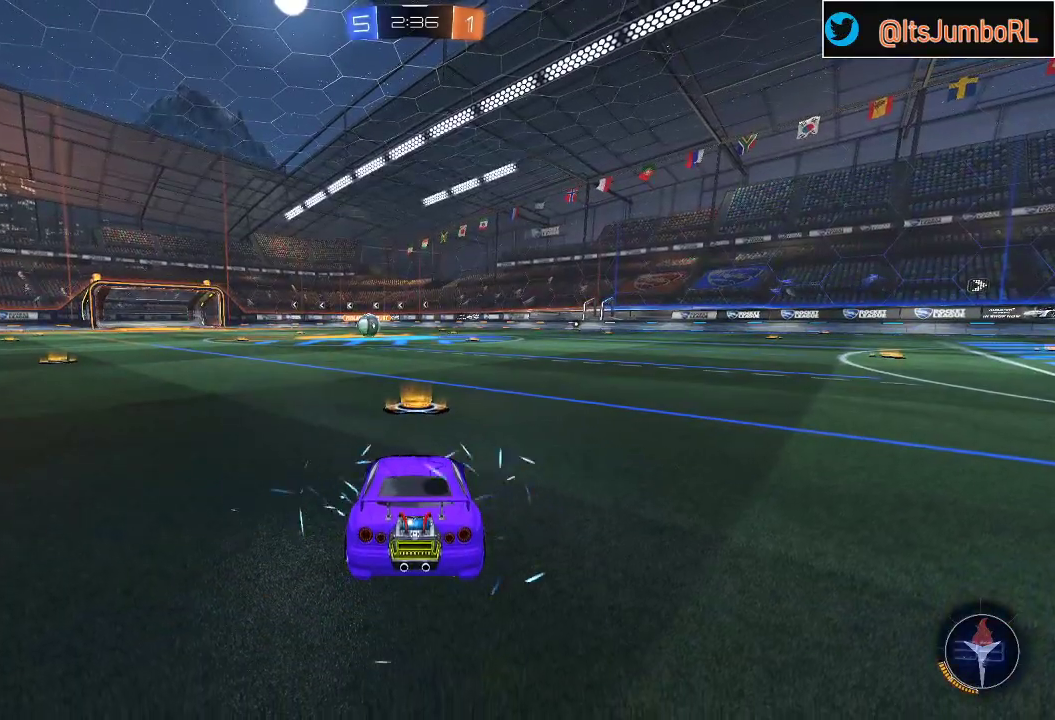
{"buttons": [], "left_stick": "center", "right_stick": "center", "events": []}
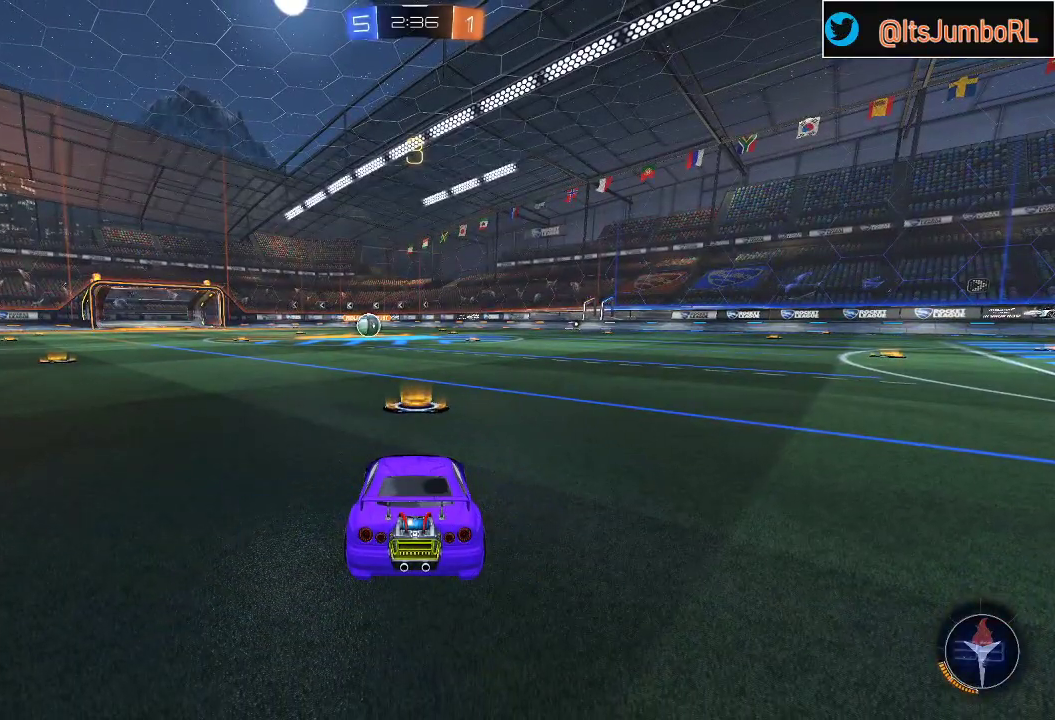
{"buttons": [], "left_stick": "center", "right_stick": "center", "events": []}
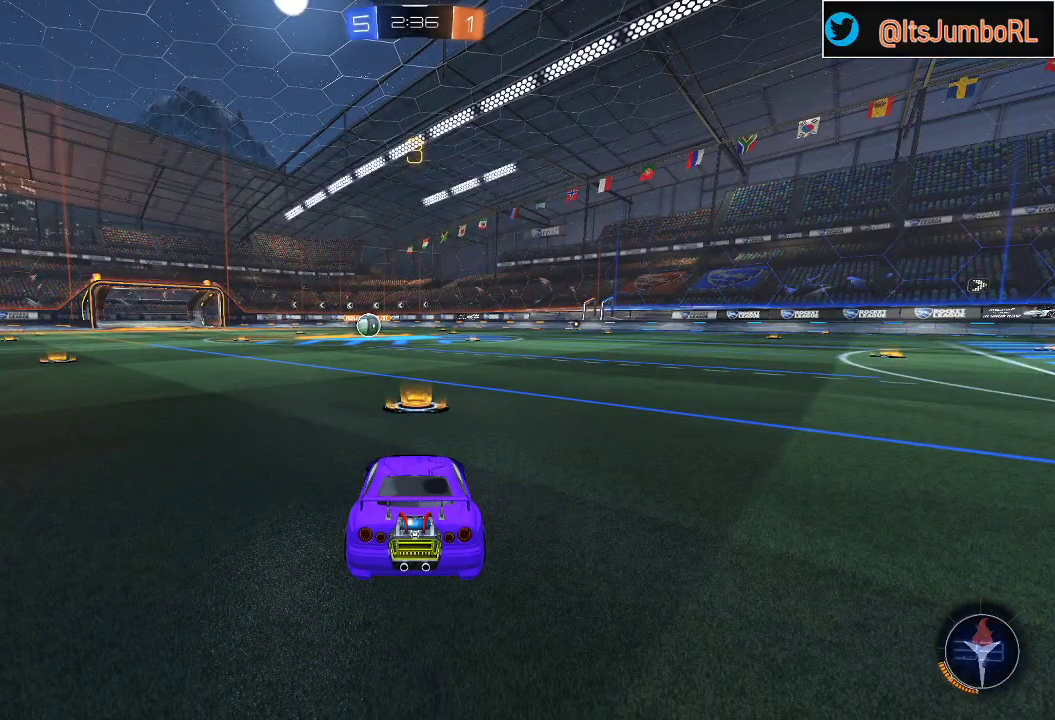
{"buttons": [], "left_stick": "center", "right_stick": "center", "events": [[33, "Y", "down"], [183, "Y", "up"]]}
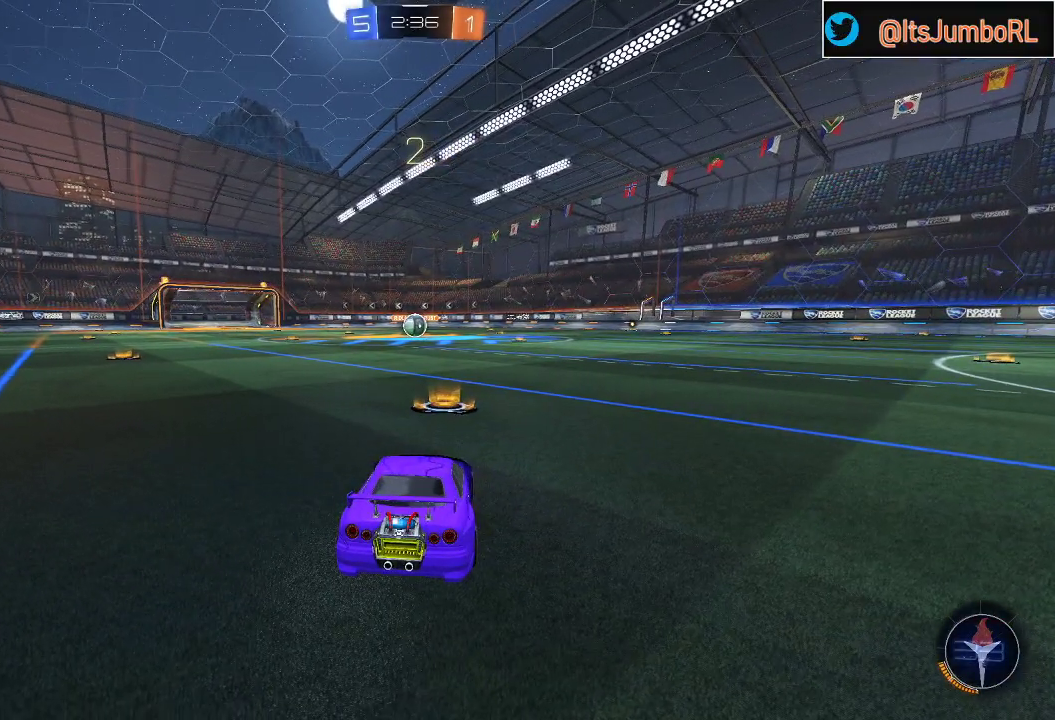
{"buttons": [], "left_stick": "center", "right_stick": "center", "events": []}
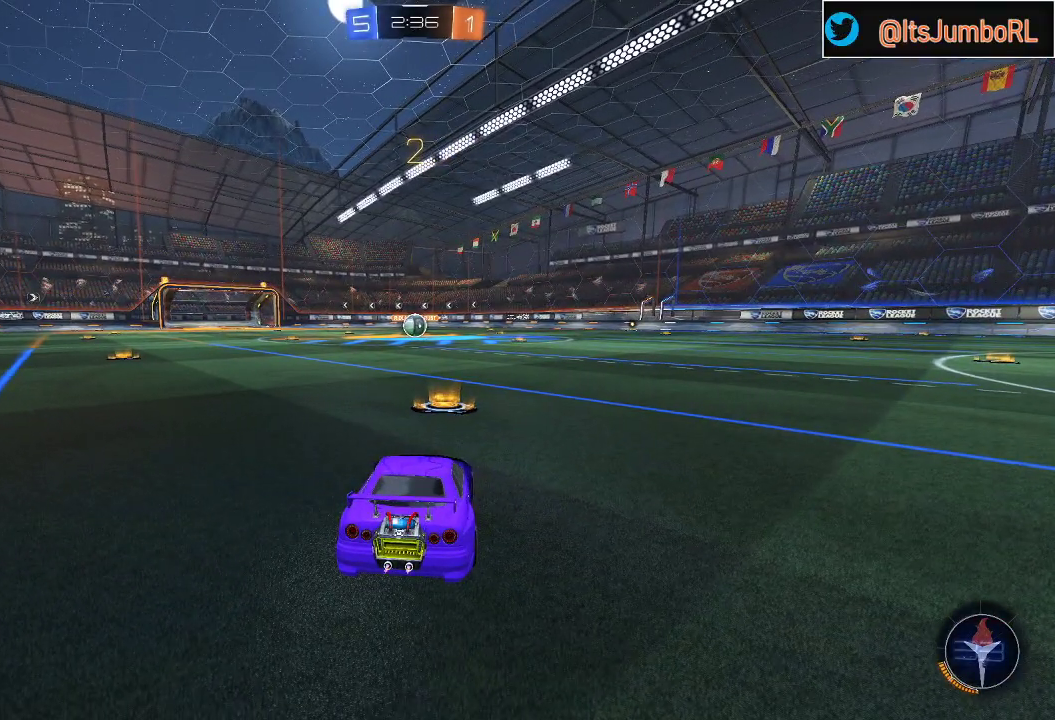
{"buttons": [], "left_stick": "center", "right_stick": "center", "events": []}
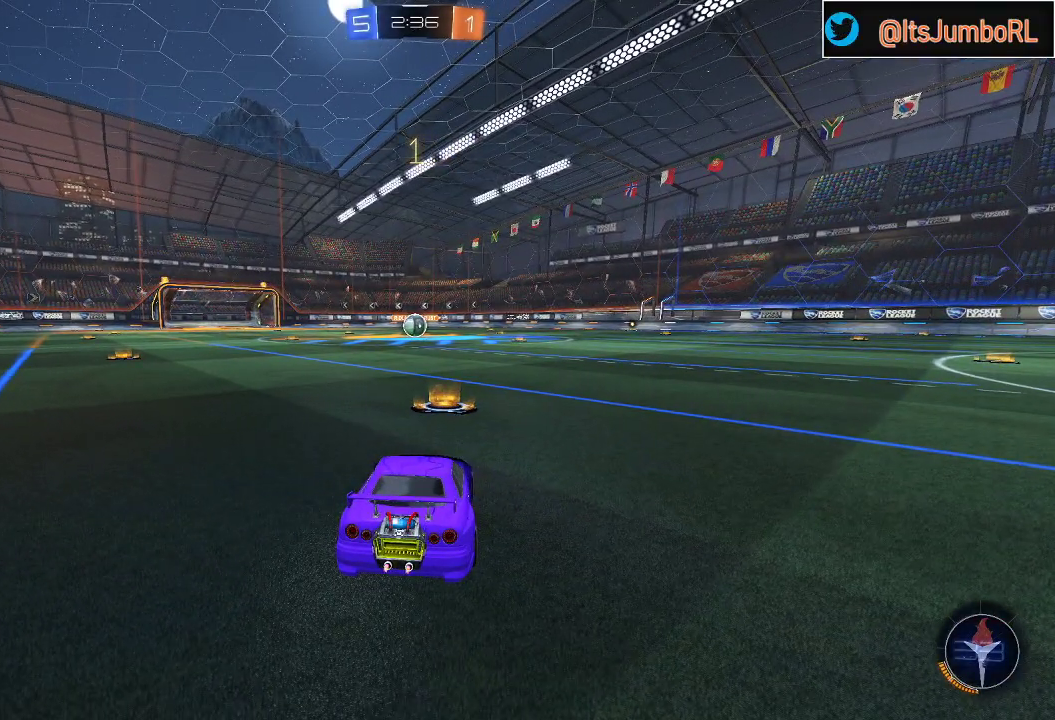
{"buttons": ["R2"], "left_stick": "center", "right_stick": "center", "events": [[433, "R2", "down"]]}
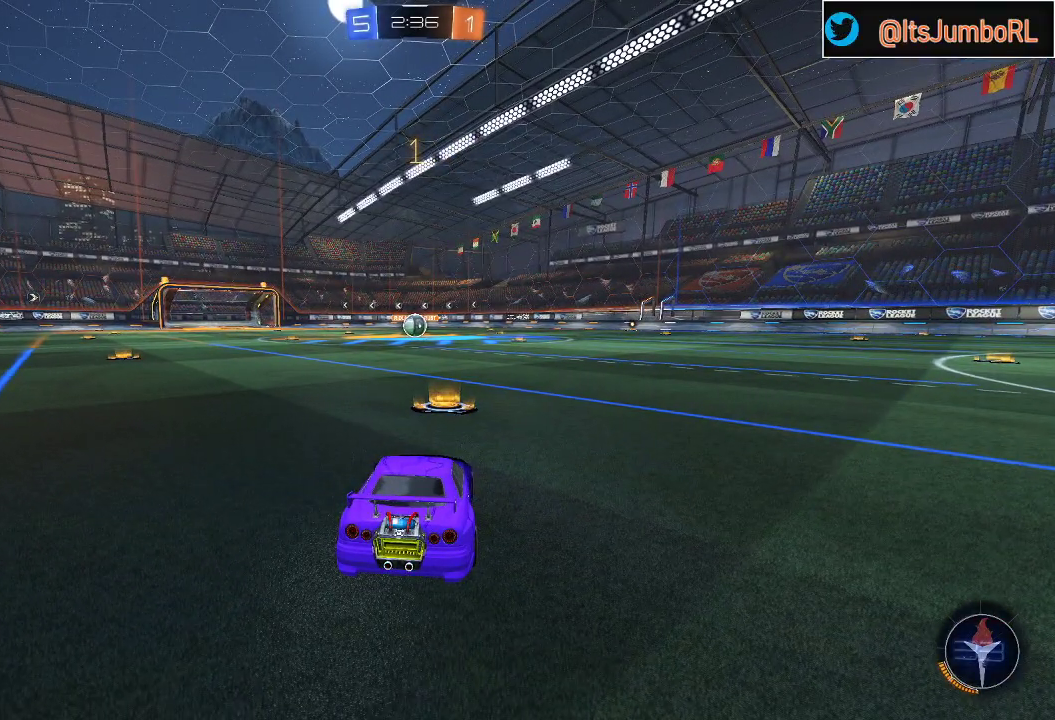
{"buttons": ["B", "R2"], "left_stick": "center", "right_stick": "center", "events": [[267, "B", "down"], [267, "left_stick", "left"], [283, "A", "down"], [333, "left_stick", "center"], [367, "A", "up"]]}
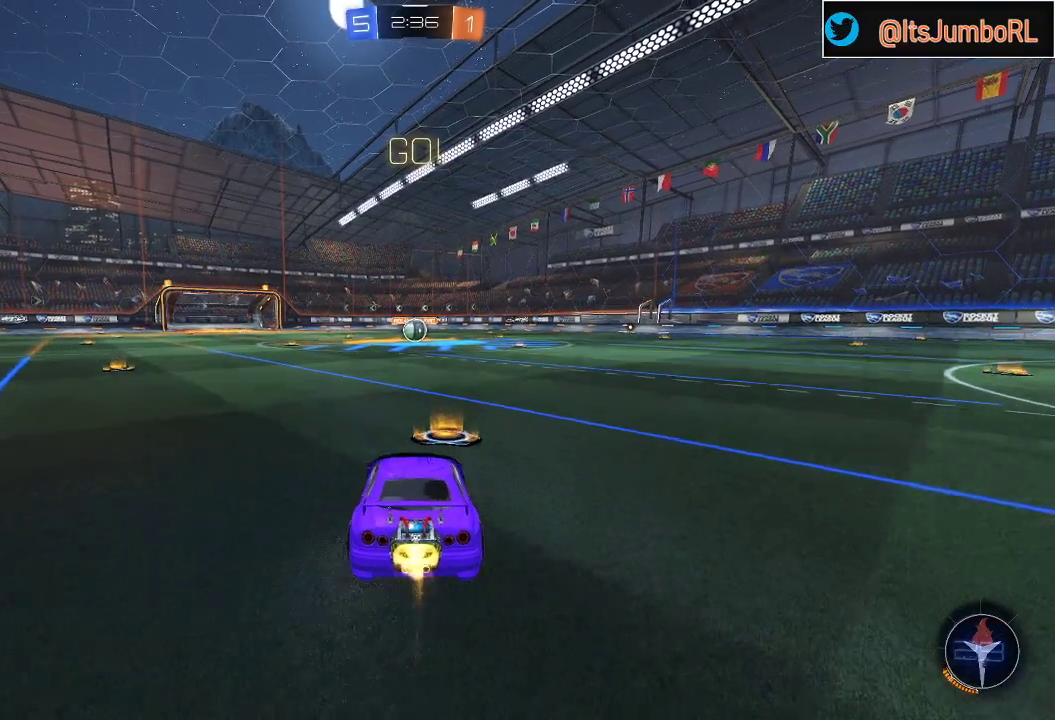
{"buttons": ["B", "R2"], "left_stick": "center", "right_stick": "center", "events": [[350, "left_stick", "right"], [500, "left_stick", "center"]]}
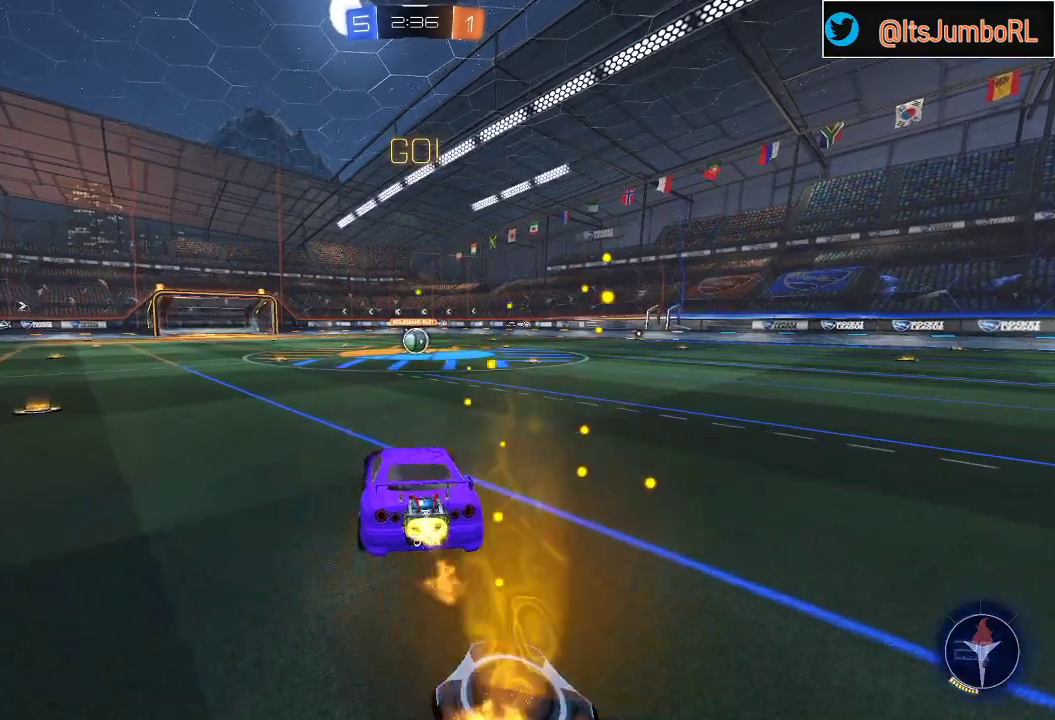
{"buttons": ["R2"], "left_stick": "up-right", "right_stick": "center", "events": [[83, "left_stick", "down"], [183, "B", "up"], [367, "A", "down"], [367, "left_stick", "up-right"], [450, "A", "up"]]}
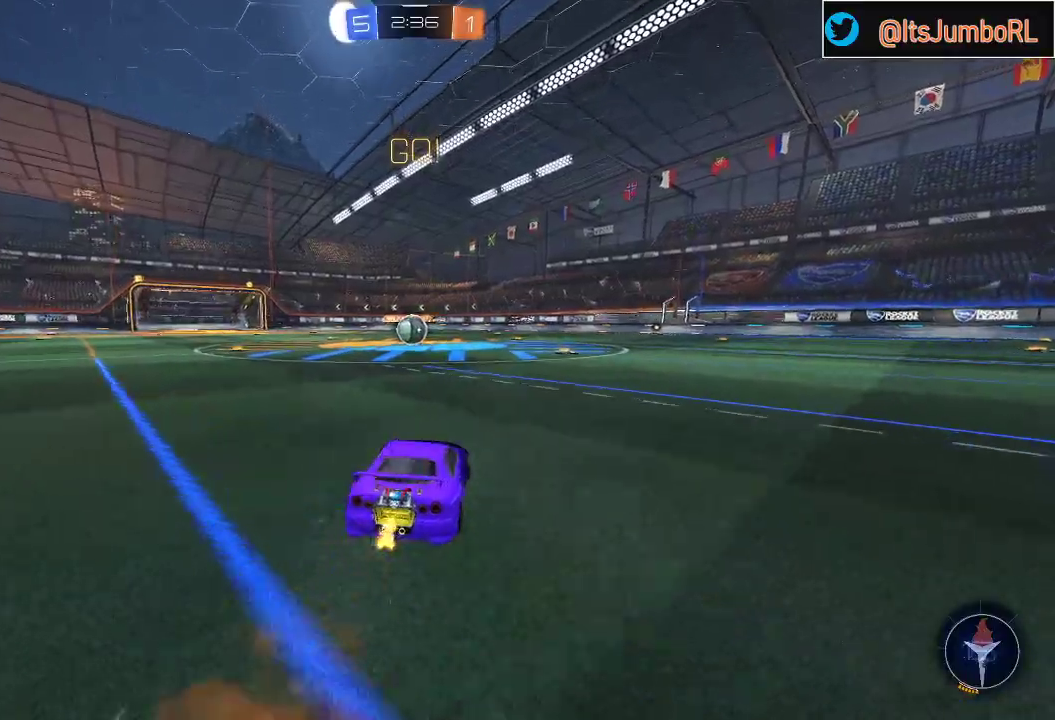
{"buttons": ["R2"], "left_stick": "up-right", "right_stick": "center", "events": []}
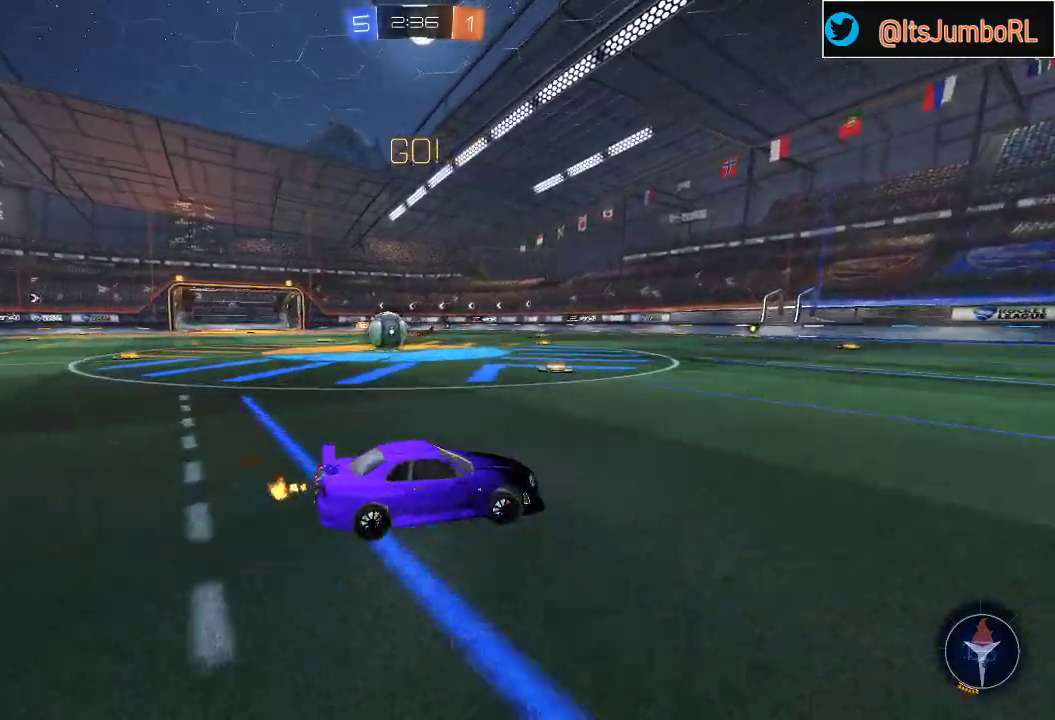
{"buttons": ["R2"], "left_stick": "up-right", "right_stick": "center", "events": []}